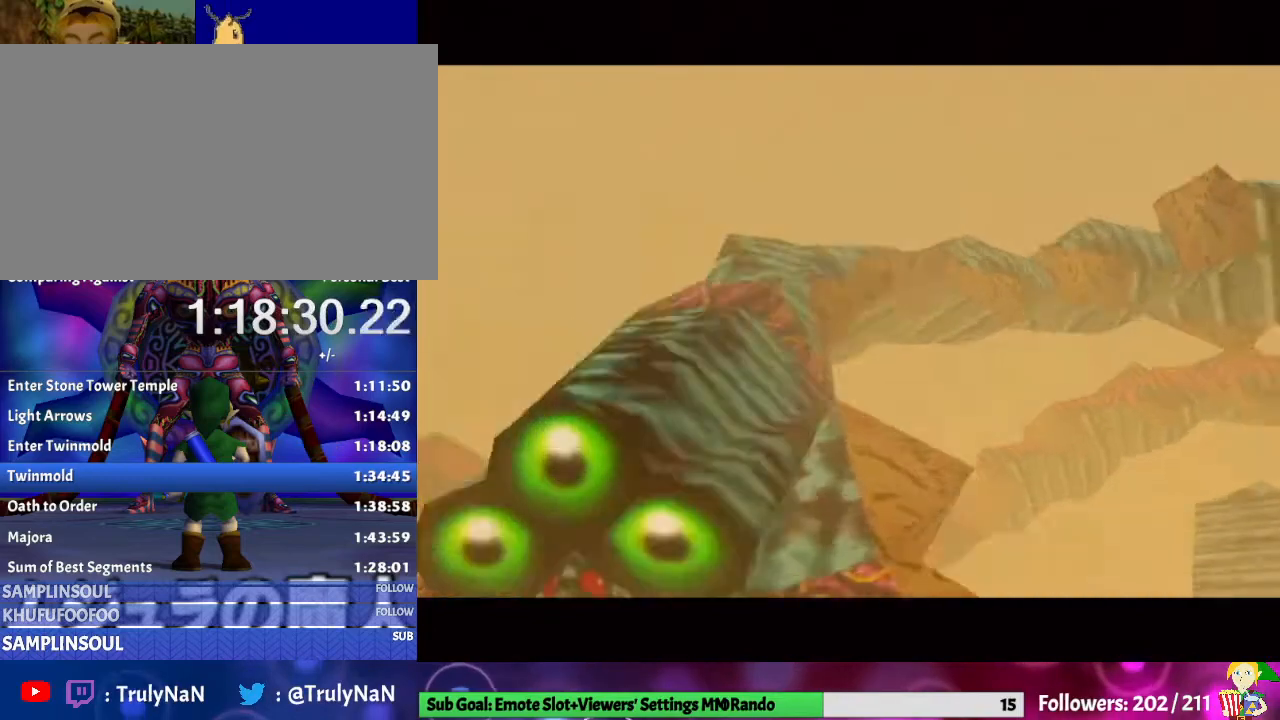
Gameplay with a controller (Nintendo layout); each line is a JSON object with the inputs held at the frame after it. "events" lists button and stick changes between this image and that frame as [ms after this image, input, new state], when the widget could be followed in between. Not read: L3 R1 R3 START.
{"buttons": [], "left_stick": "down-left", "right_stick": "center", "events": []}
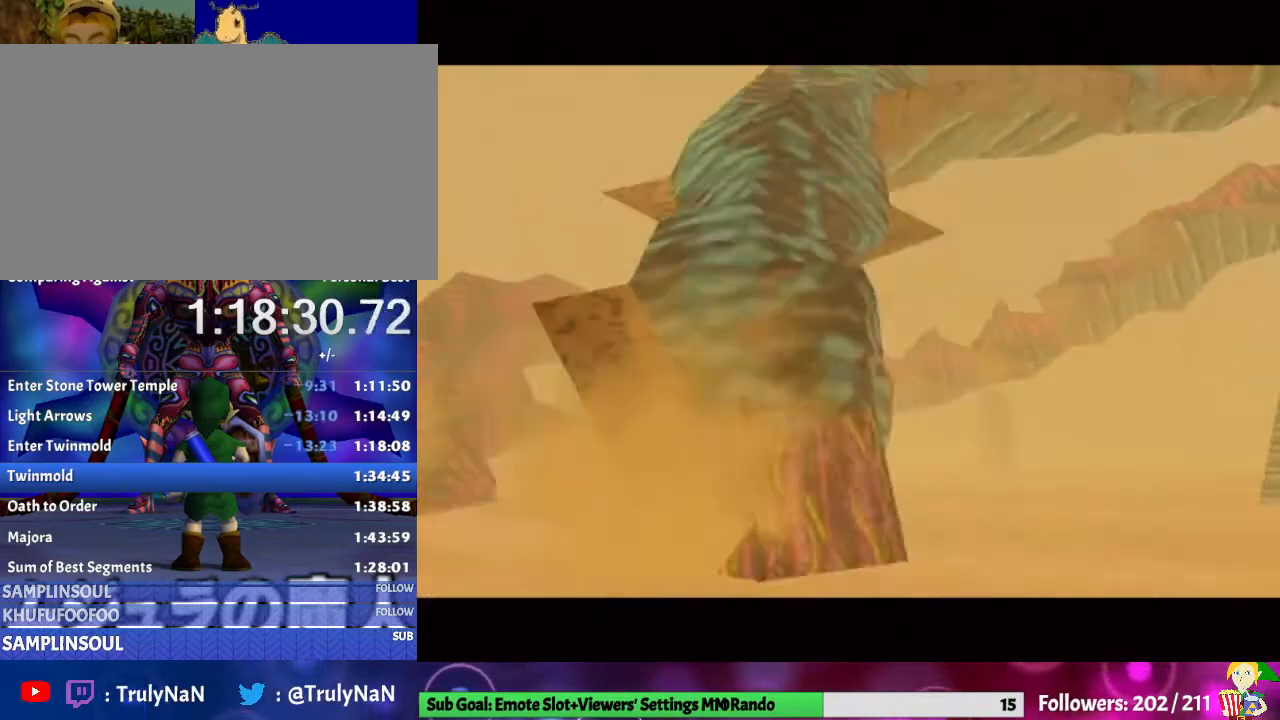
{"buttons": [], "left_stick": "down-left", "right_stick": "center", "events": []}
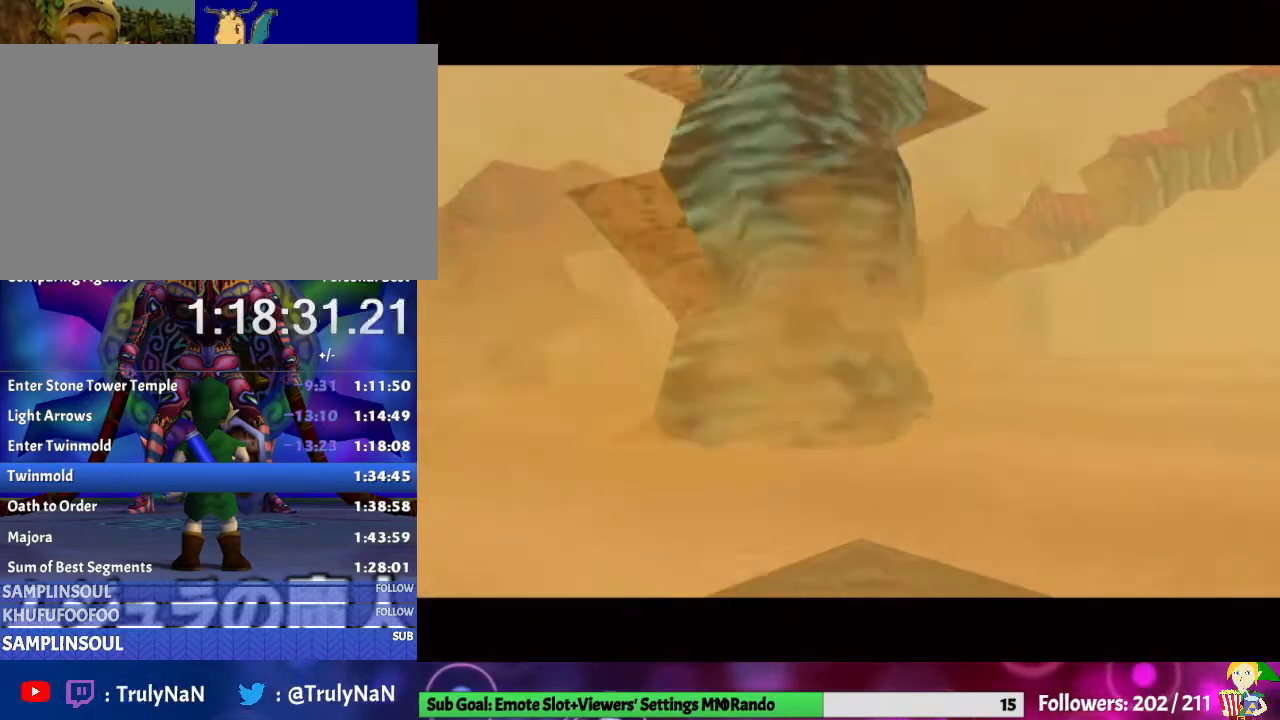
{"buttons": [], "left_stick": "down-left", "right_stick": "center", "events": []}
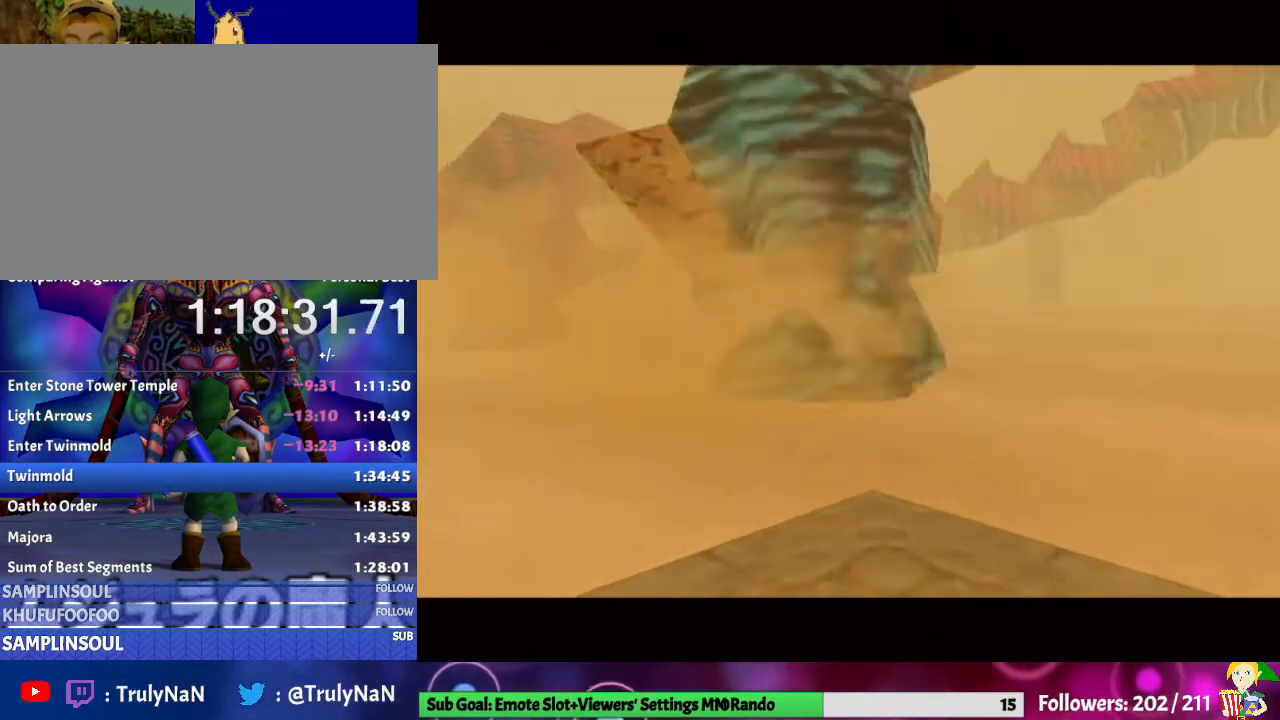
{"buttons": ["X"], "left_stick": "left", "right_stick": "center", "events": [[100, "A", "down"], [233, "A", "up"], [267, "A", "down"], [433, "A", "up"], [433, "left_stick", "left"], [500, "X", "down"]]}
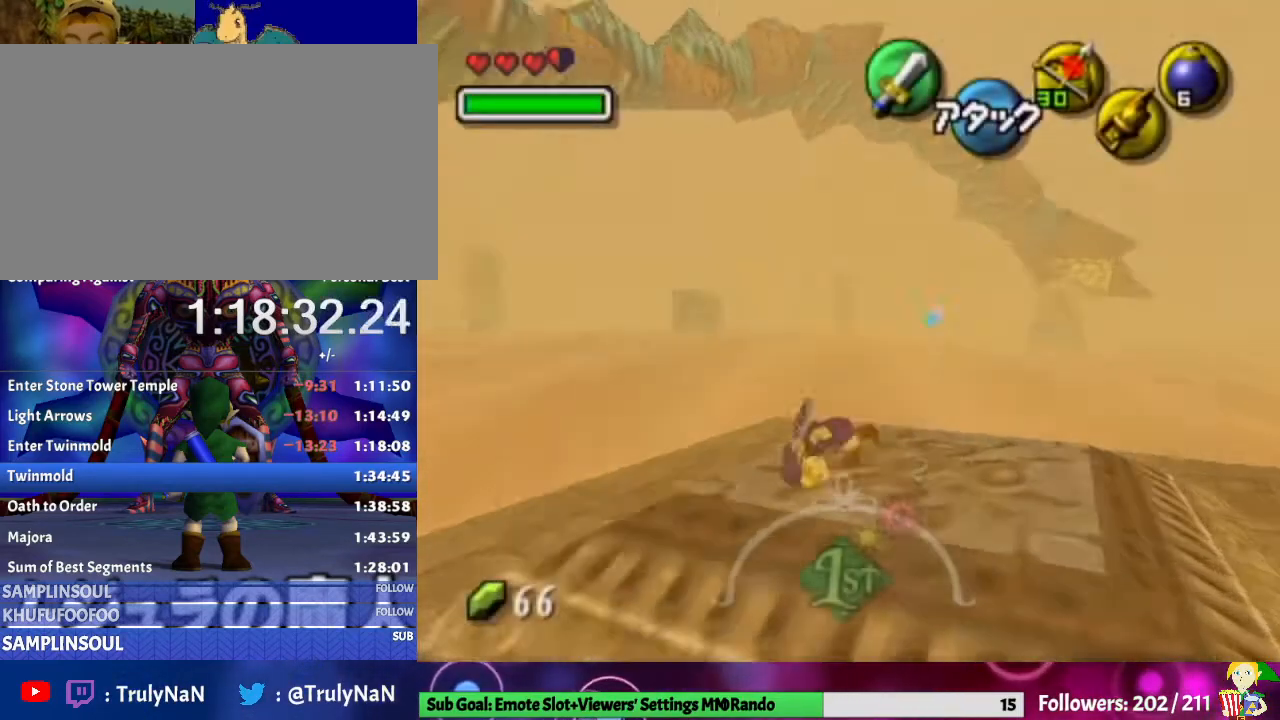
{"buttons": ["X"], "left_stick": "up-left", "right_stick": "center", "events": [[100, "X", "up"], [133, "X", "down"], [233, "left_stick", "up-left"], [267, "X", "up"], [333, "X", "down"], [400, "X", "up"], [467, "X", "down"]]}
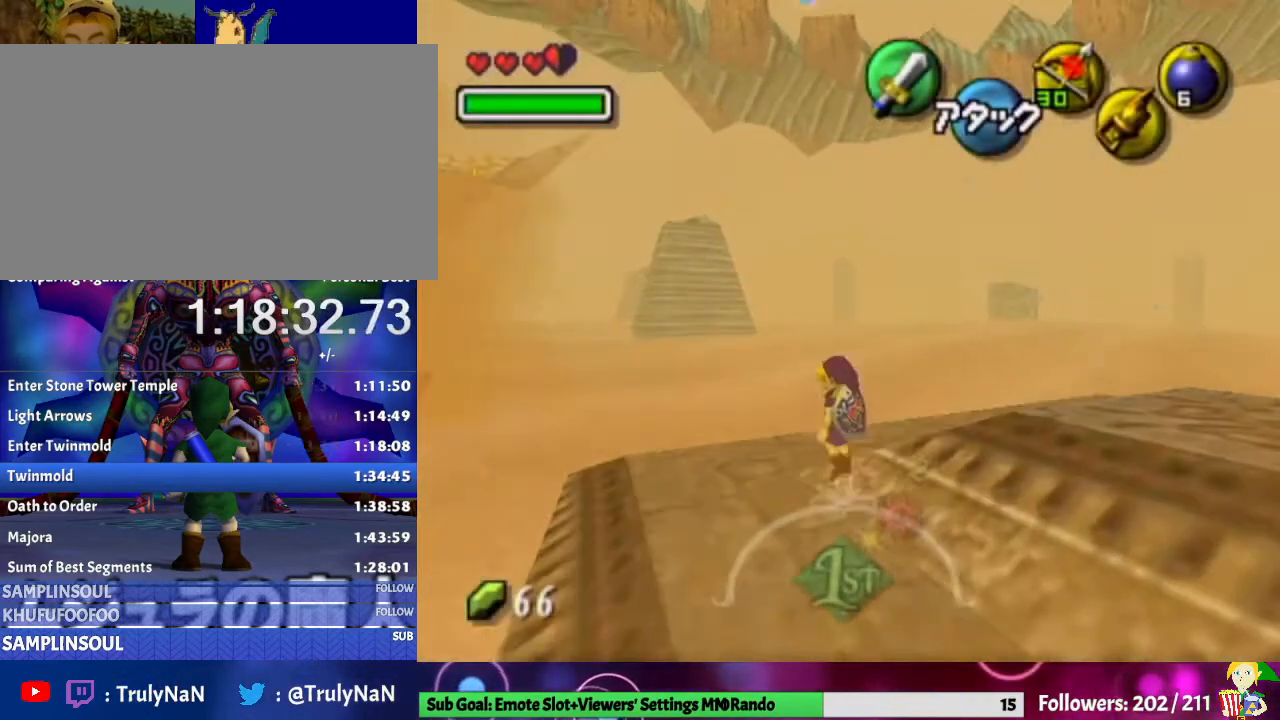
{"buttons": ["Y"], "left_stick": "up-left", "right_stick": "center", "events": [[67, "X", "up"], [100, "X", "down"], [233, "X", "up"], [500, "Y", "down"]]}
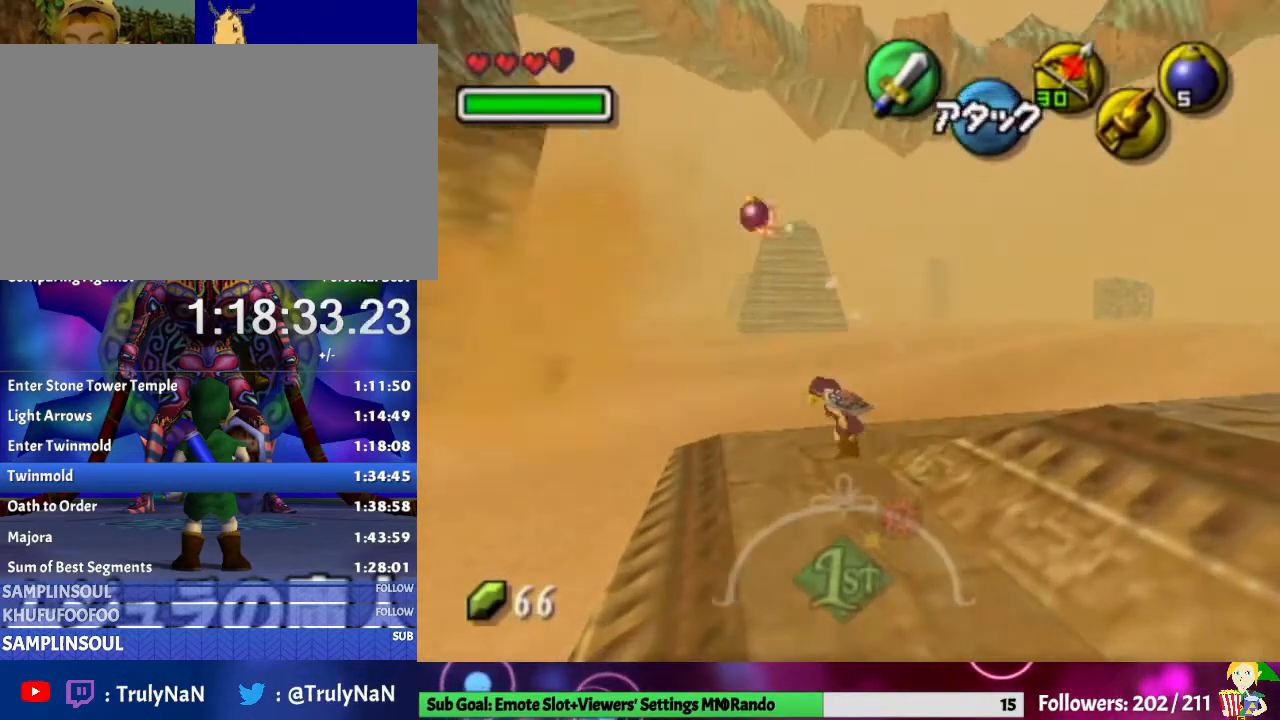
{"buttons": ["Y"], "left_stick": "center", "right_stick": "center", "events": [[33, "left_stick", "center"]]}
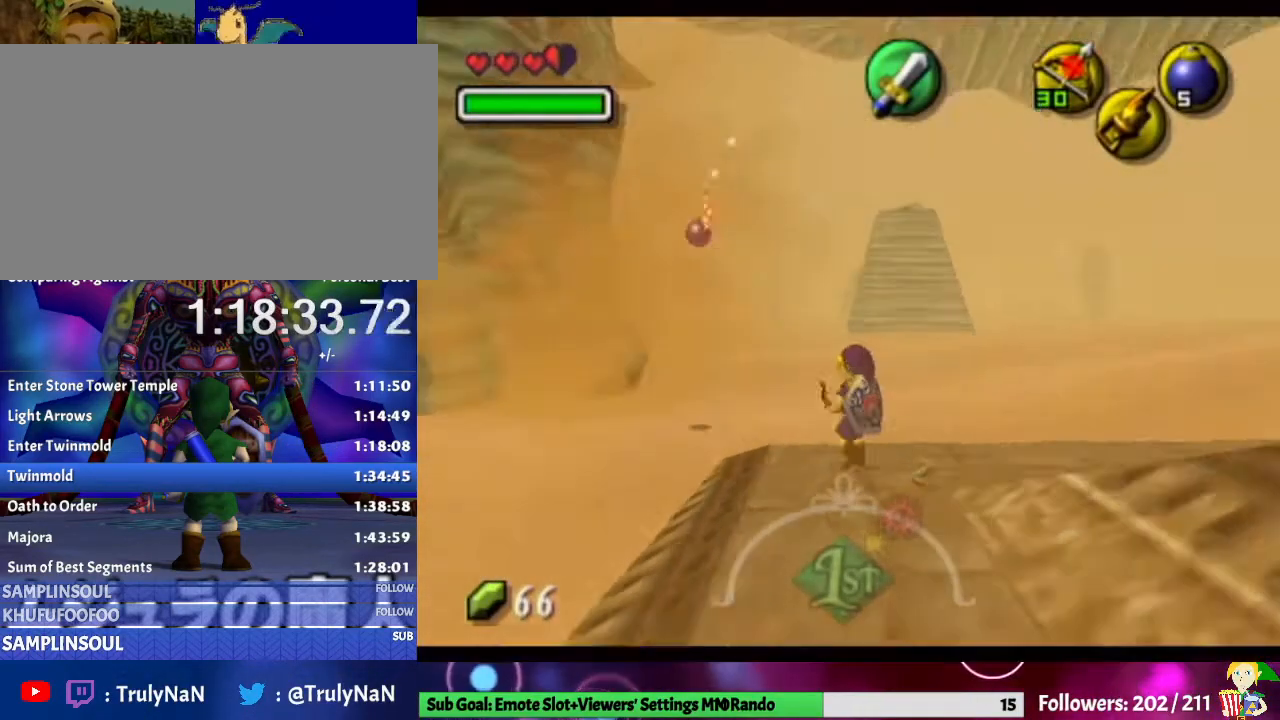
{"buttons": ["Y"], "left_stick": "down-left", "right_stick": "center", "events": [[133, "left_stick", "down-left"]]}
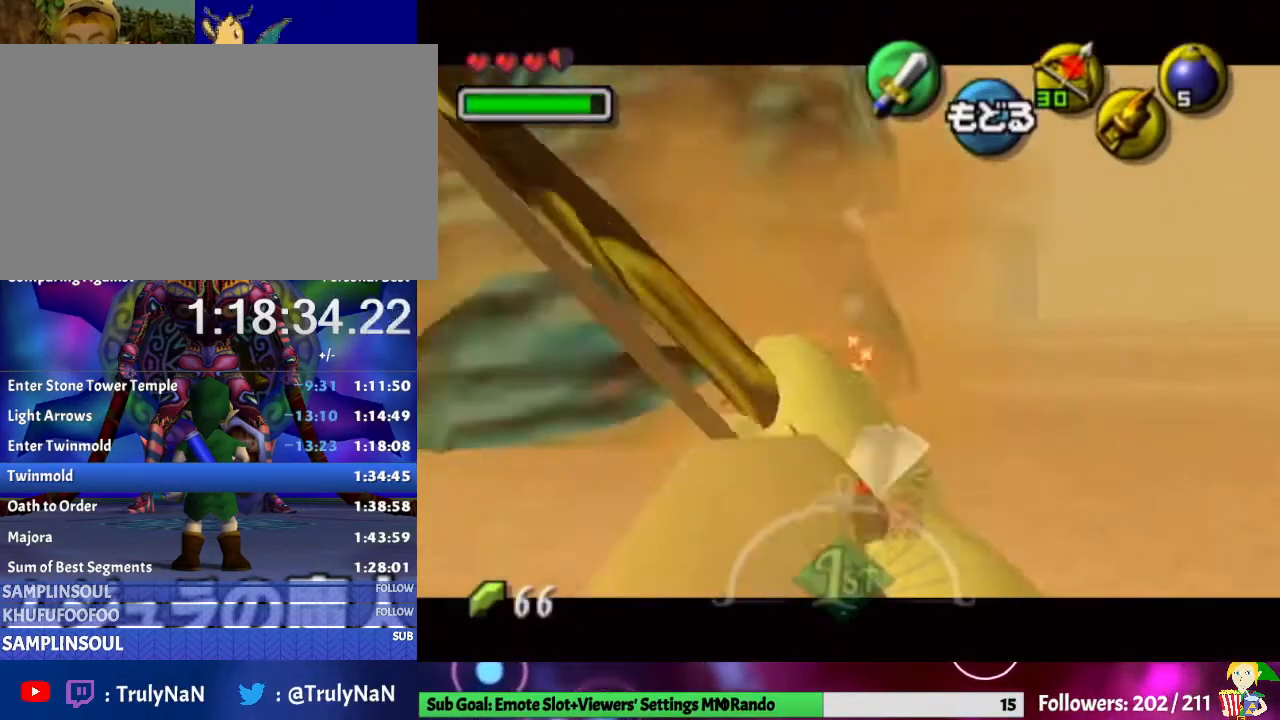
{"buttons": ["Y"], "left_stick": "down", "right_stick": "center", "events": [[233, "left_stick", "down"]]}
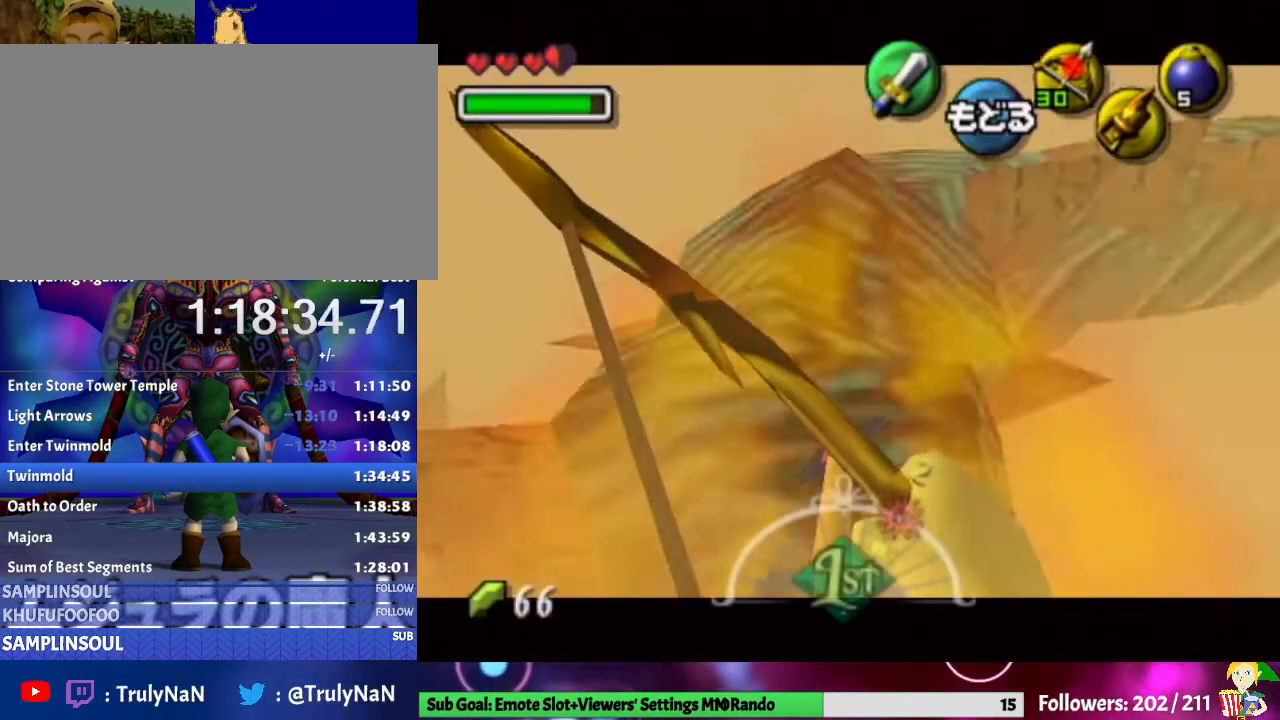
{"buttons": ["Y"], "left_stick": "center", "right_stick": "center", "events": [[33, "left_stick", "center"]]}
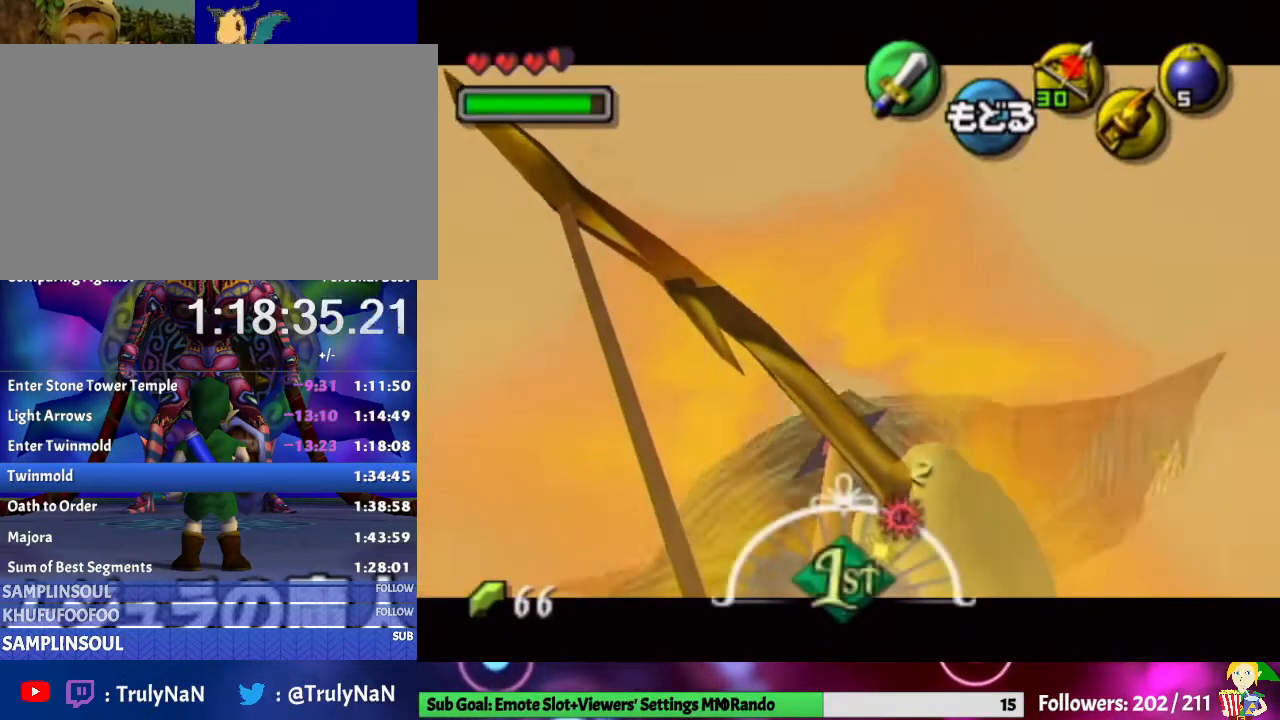
{"buttons": [], "left_stick": "center", "right_stick": "center", "events": [[133, "Y", "up"], [167, "left_stick", "up"], [267, "left_stick", "center"], [400, "B", "down"], [500, "B", "up"]]}
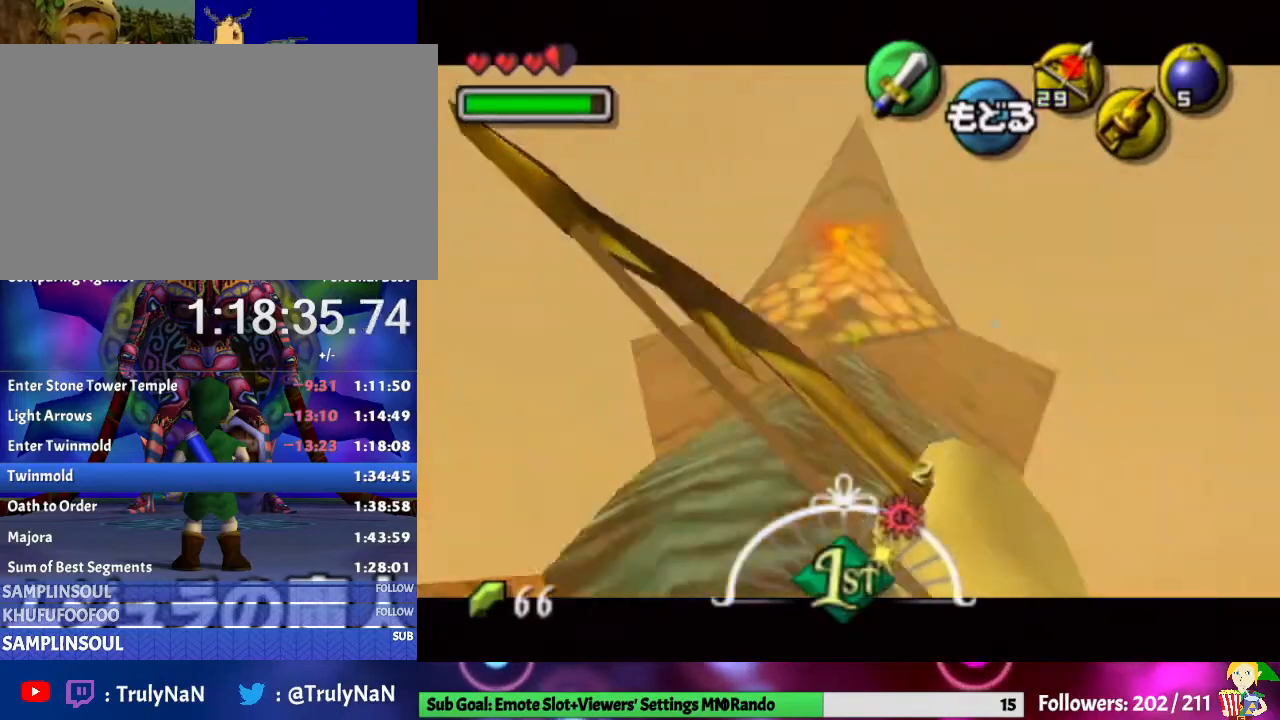
{"buttons": [], "left_stick": "down", "right_stick": "center", "events": [[233, "left_stick", "down"]]}
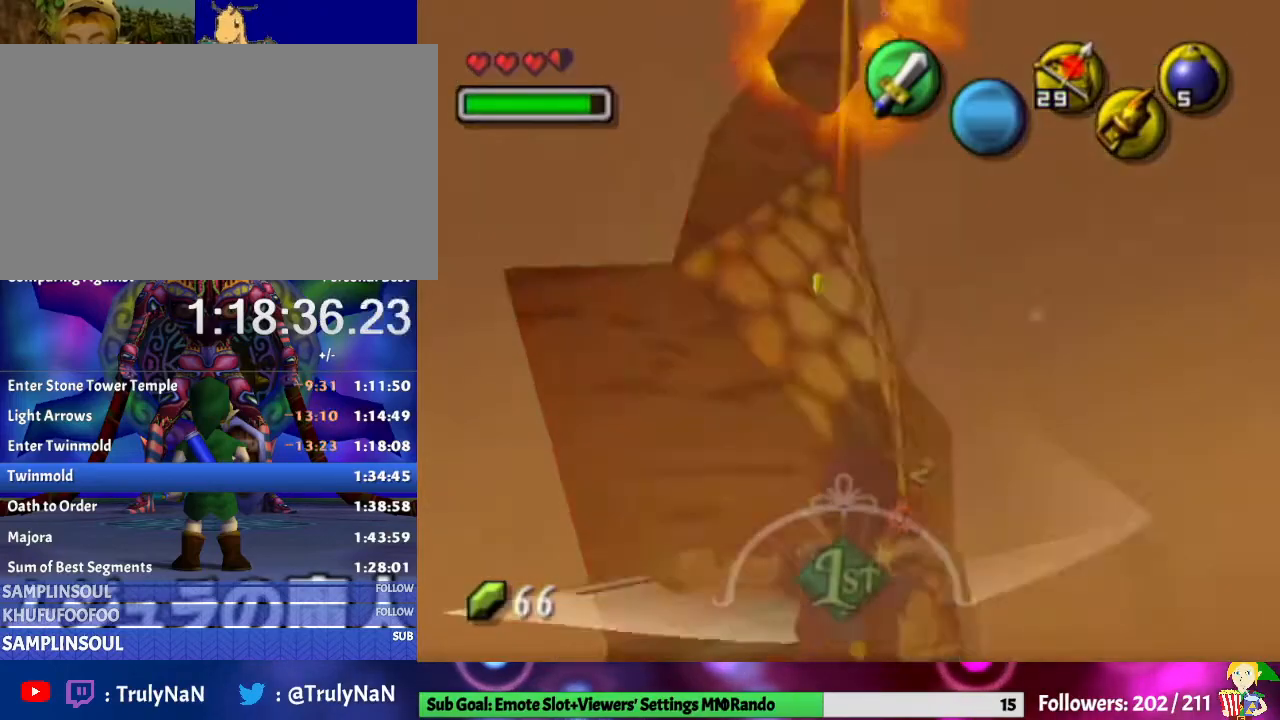
{"buttons": [], "left_stick": "down", "right_stick": "center", "events": []}
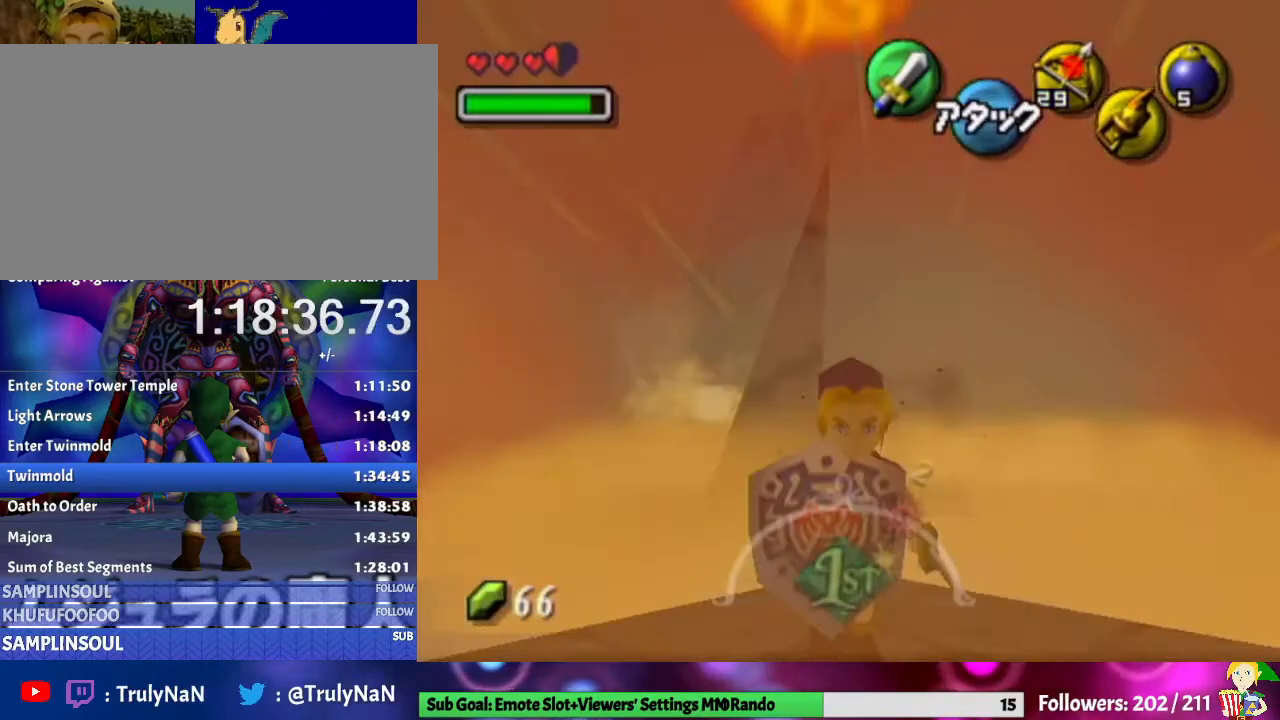
{"buttons": [], "left_stick": "center", "right_stick": "center", "events": [[233, "L1", "down"], [267, "left_stick", "center"], [367, "L1", "up"]]}
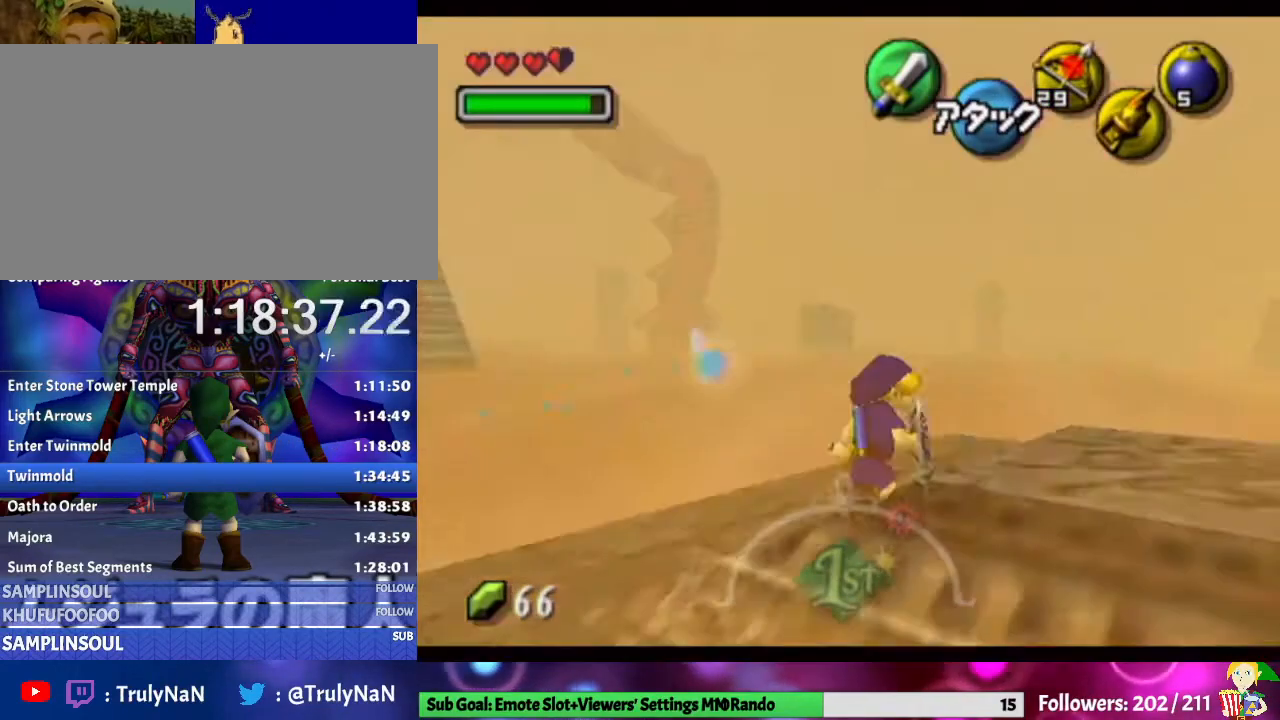
{"buttons": [], "left_stick": "down", "right_stick": "center", "events": [[333, "left_stick", "up"], [433, "left_stick", "down"]]}
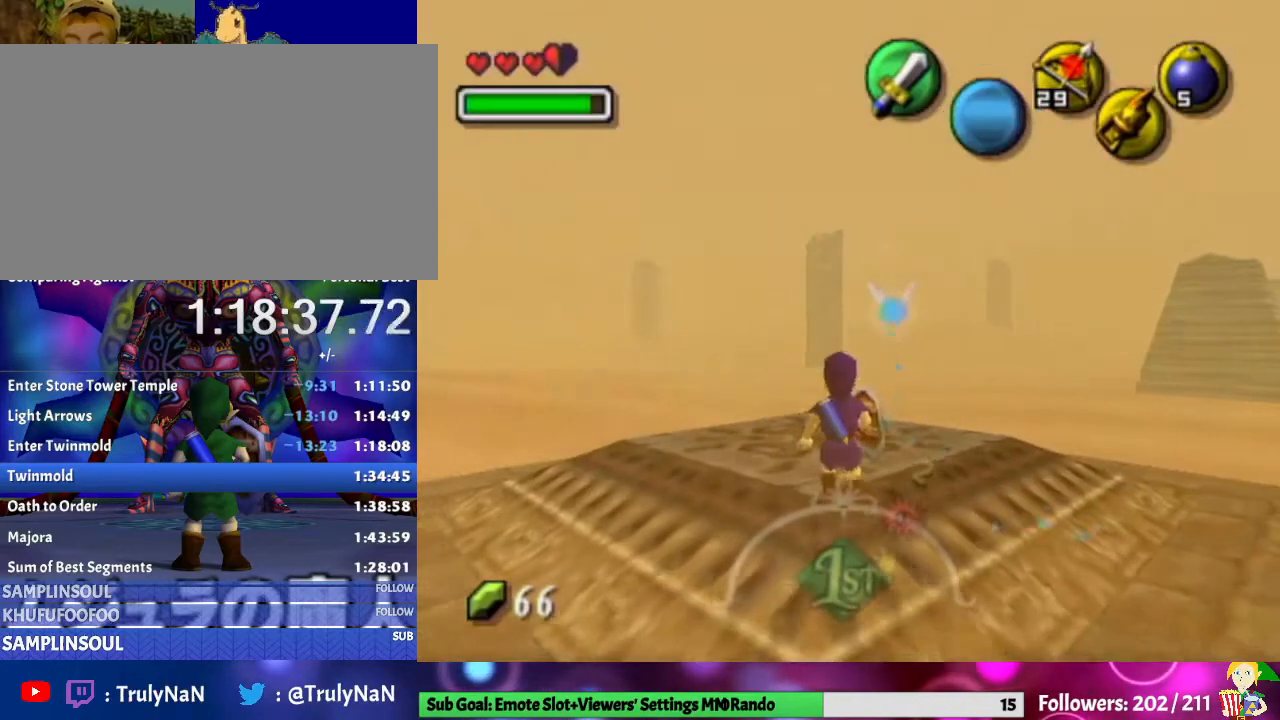
{"buttons": [], "left_stick": "center", "right_stick": "center", "events": [[67, "L1", "down"], [67, "left_stick", "center"], [200, "L1", "up"]]}
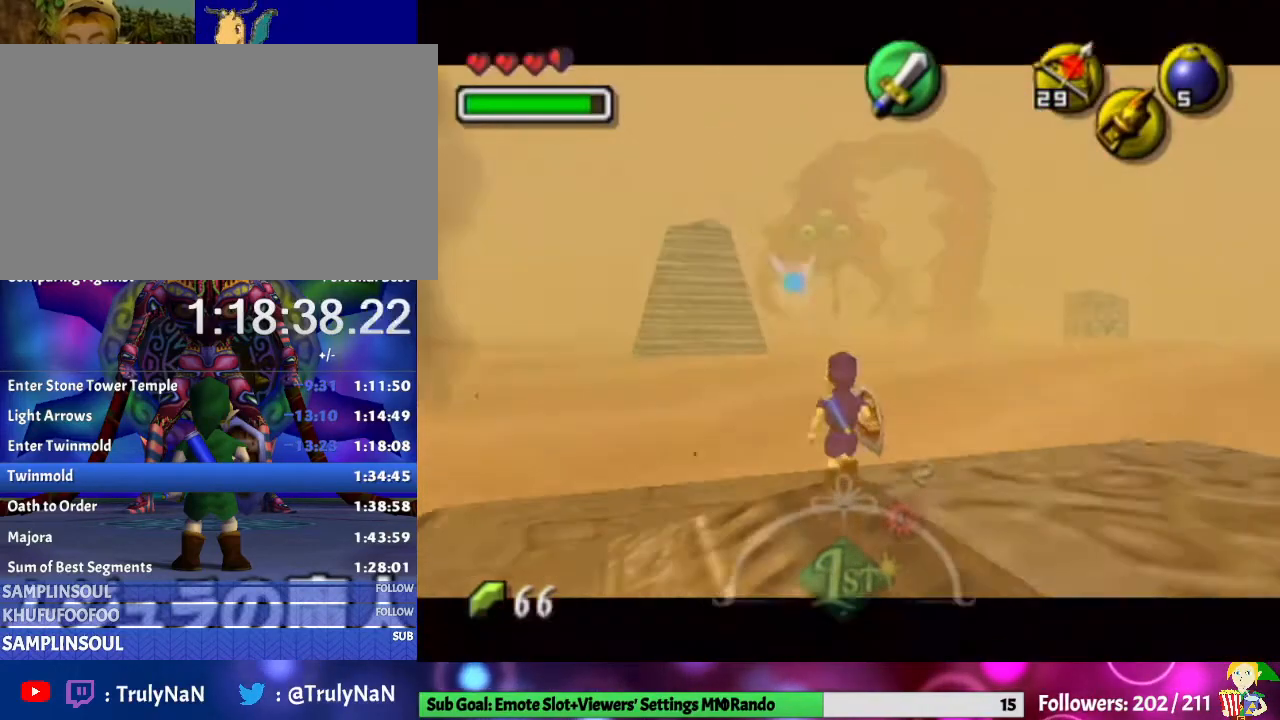
{"buttons": [], "left_stick": "center", "right_stick": "center", "events": [[233, "left_stick", "left"], [367, "left_stick", "center"]]}
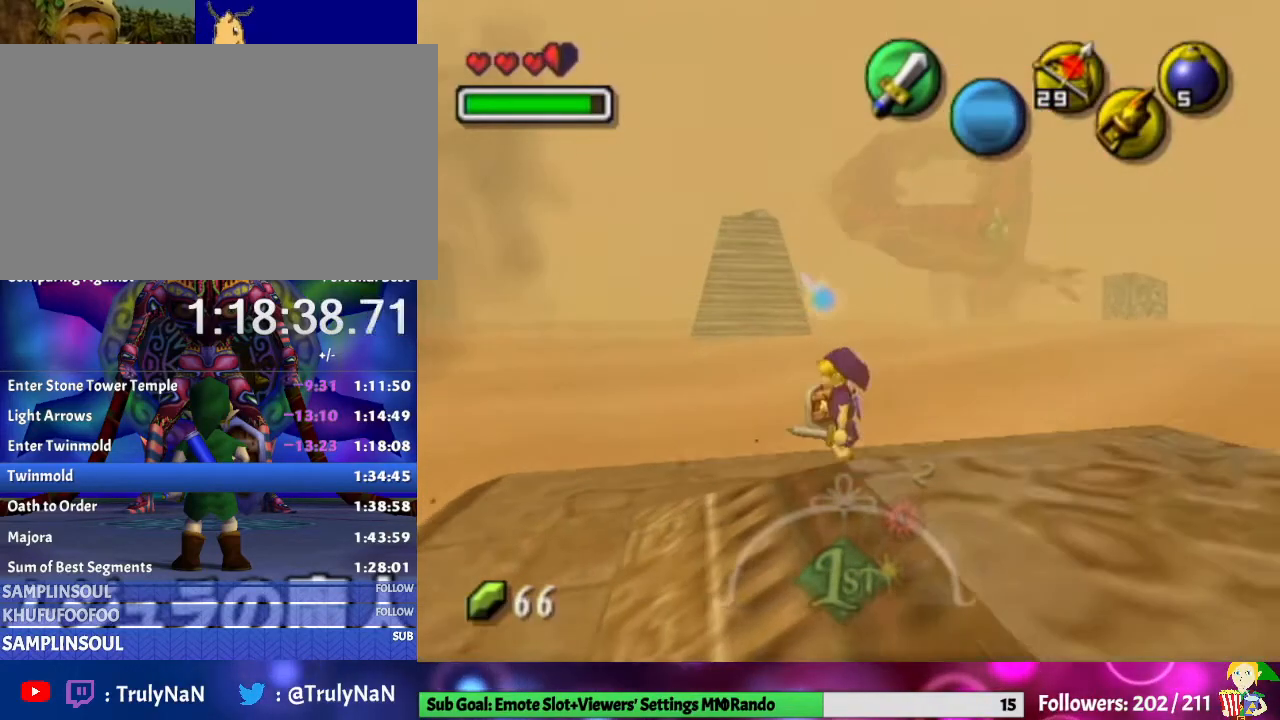
{"buttons": [], "left_stick": "center", "right_stick": "center", "events": [[100, "left_stick", "up-left"], [233, "left_stick", "center"], [333, "L1", "down"], [467, "L1", "up"]]}
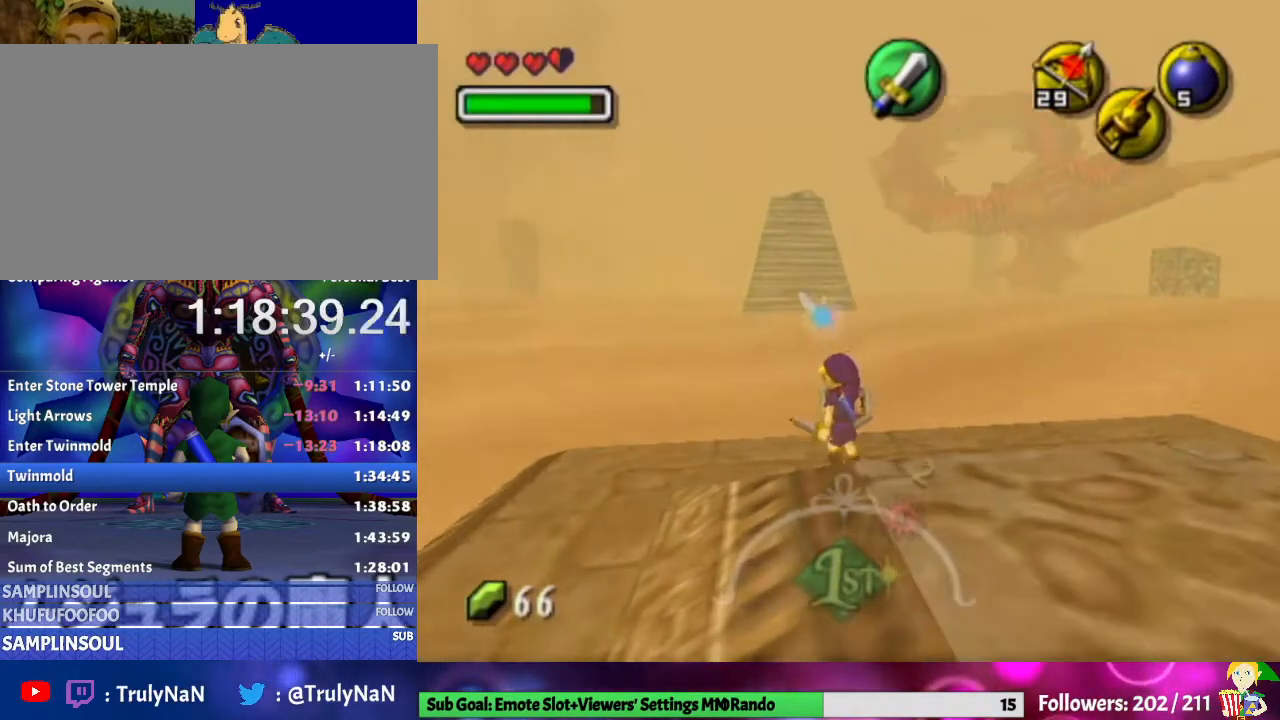
{"buttons": ["Y"], "left_stick": "center", "right_stick": "center", "events": [[267, "left_stick", "up-left"], [367, "Y", "down"], [400, "left_stick", "center"]]}
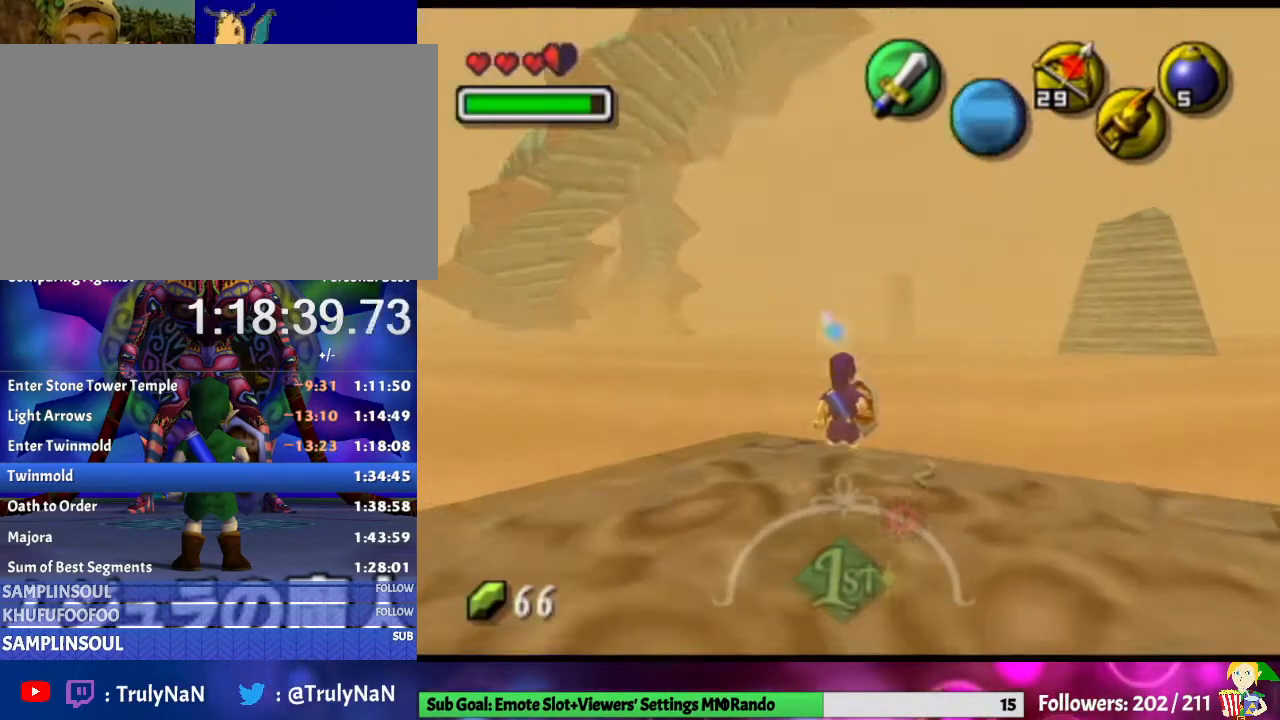
{"buttons": ["Y"], "left_stick": "center", "right_stick": "center", "events": []}
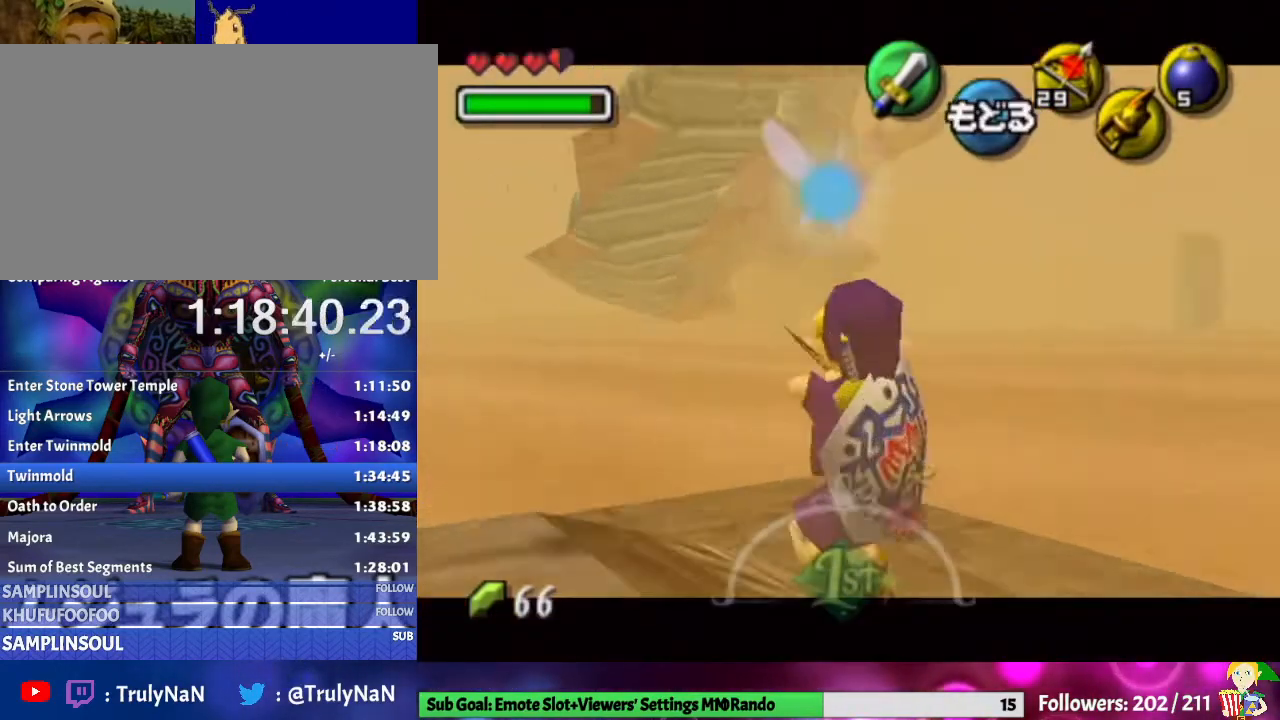
{"buttons": ["Y"], "left_stick": "center", "right_stick": "center", "events": [[33, "left_stick", "down"], [500, "left_stick", "center"]]}
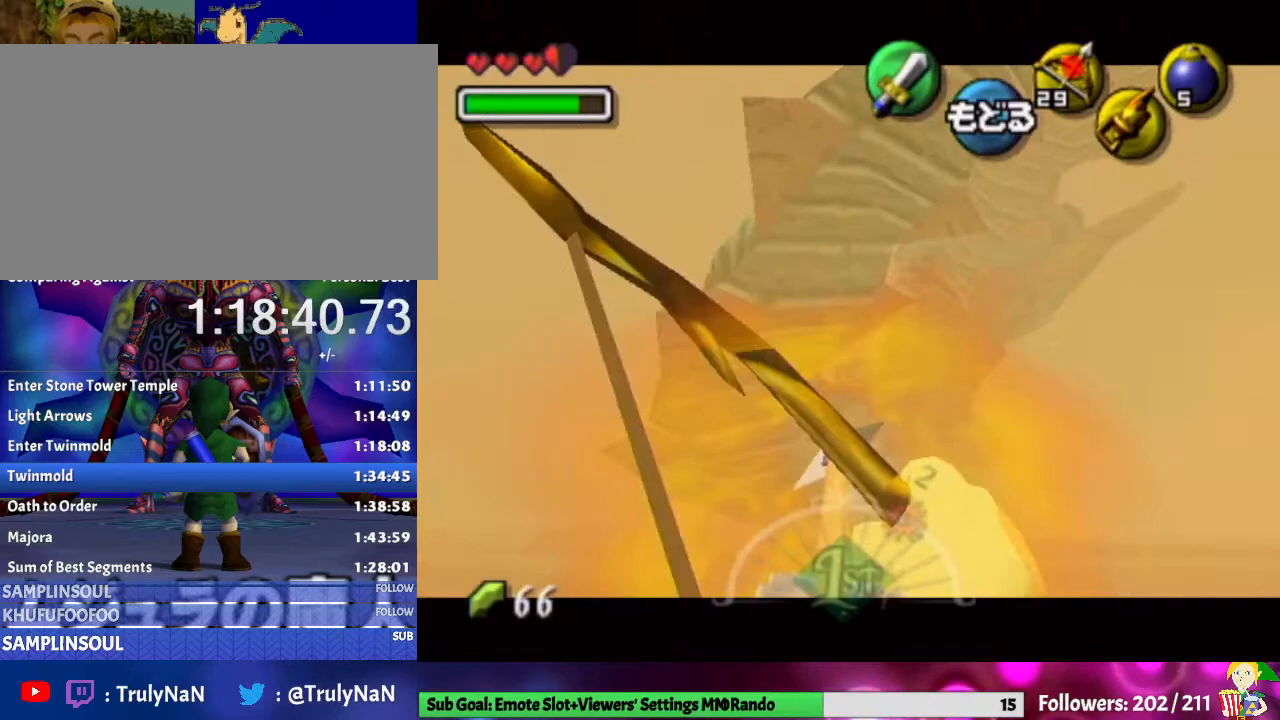
{"buttons": ["Y"], "left_stick": "down-right", "right_stick": "center", "events": [[467, "left_stick", "down-right"]]}
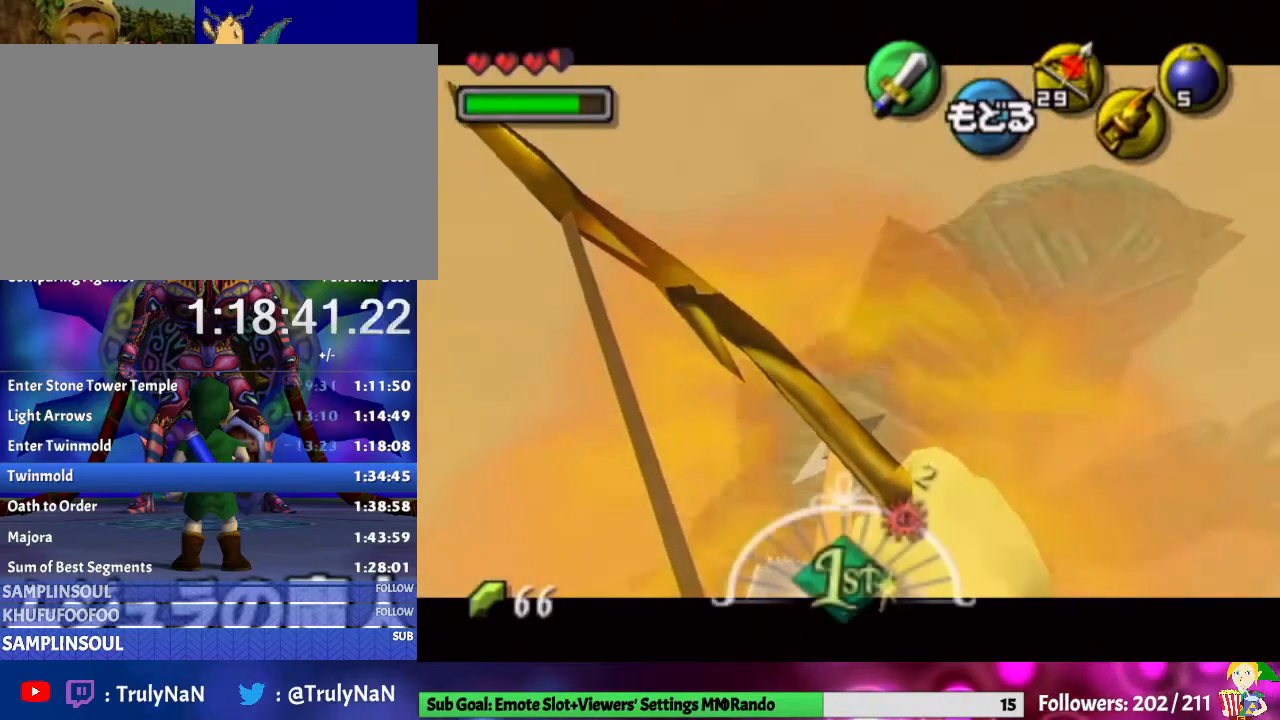
{"buttons": ["Y"], "left_stick": "right", "right_stick": "center", "events": [[333, "left_stick", "right"]]}